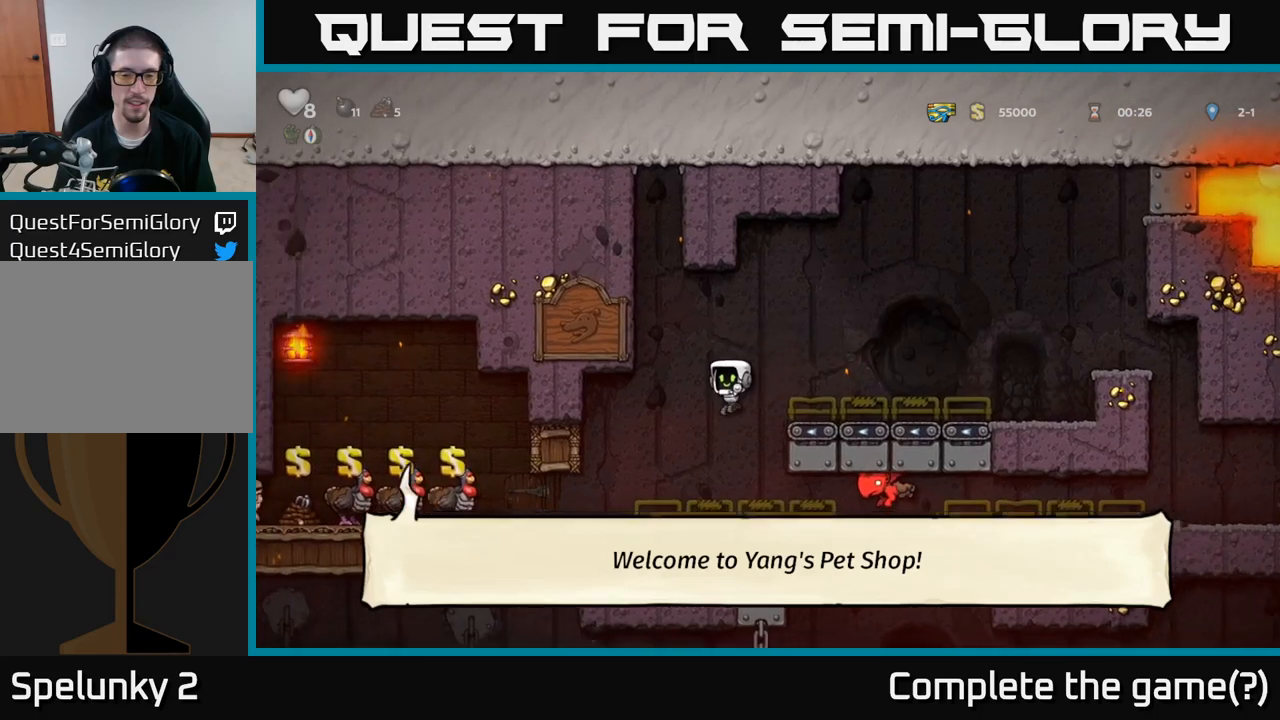
Gameplay with a controller (Xbox layout); each line is a JSON object with the inputs held at the frame after it. "events" lists button and stick changes between this image and that frame as [ms after this image, input, new state], when the widget could be followed in between. Not read: right_stick.
{"buttons": [], "left_stick": "center", "events": [[417, "left_stick", "center"]]}
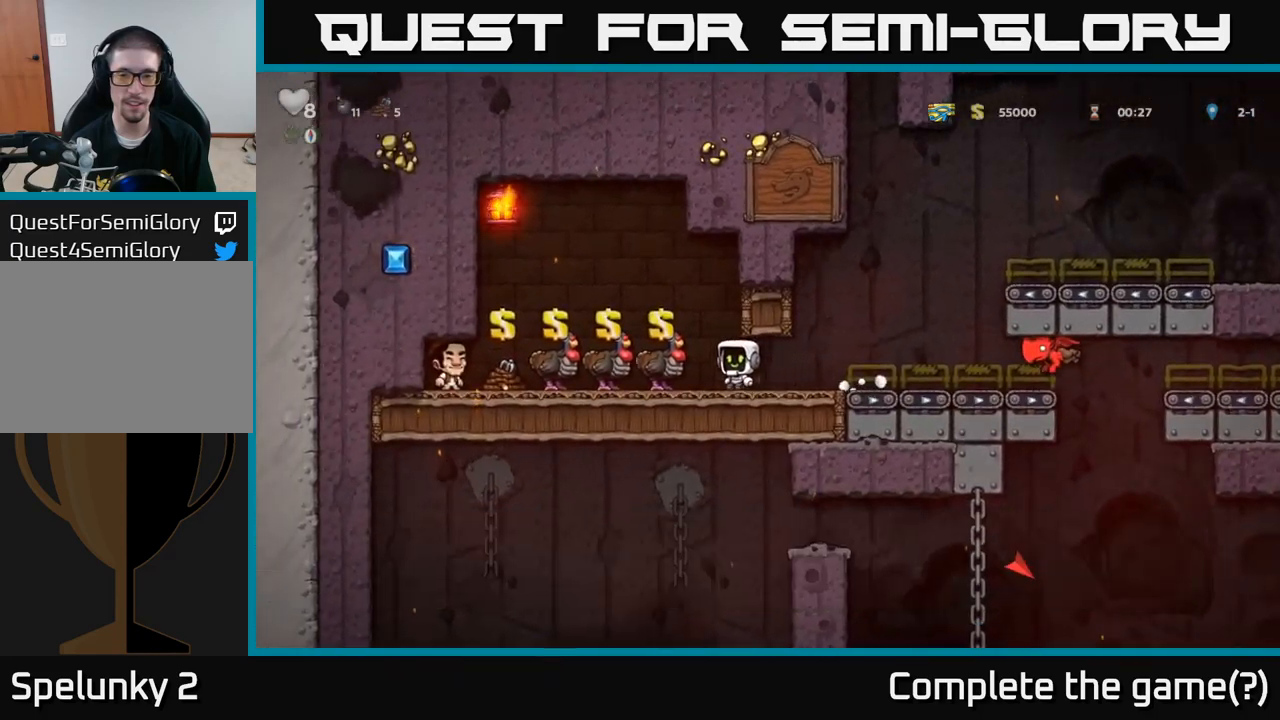
{"buttons": ["A"], "left_stick": "right"}
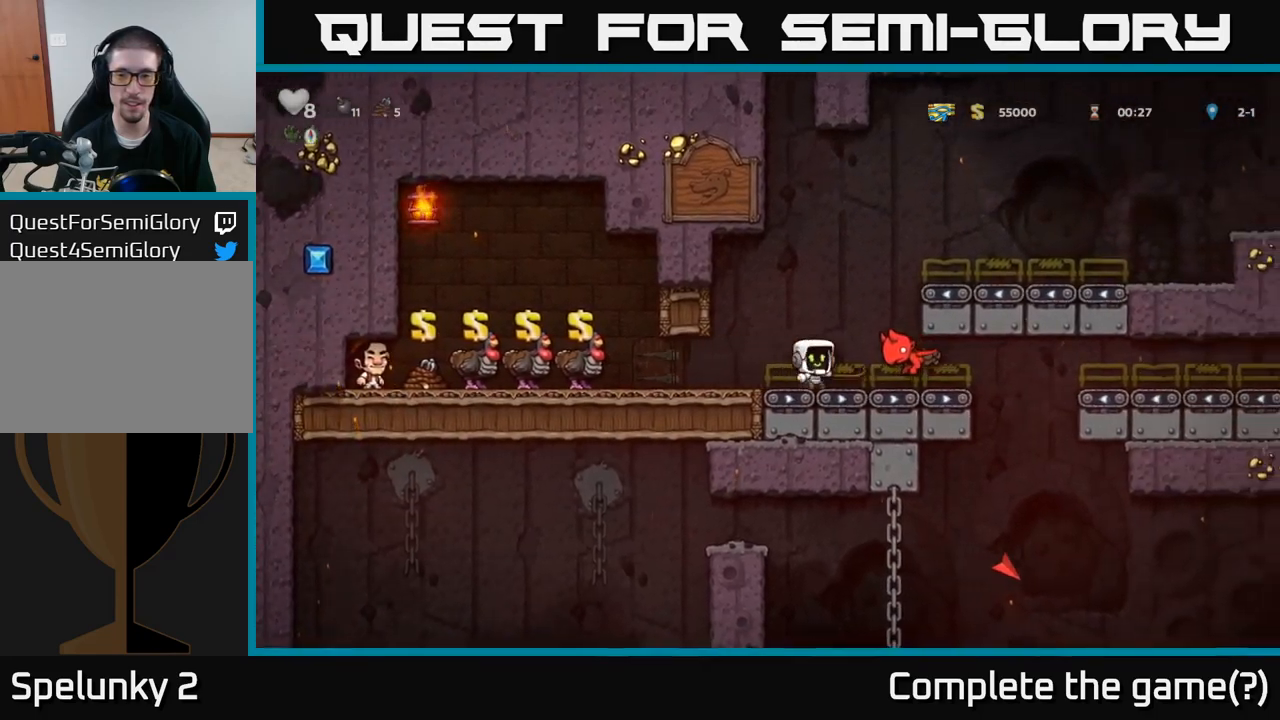
{"buttons": [], "left_stick": "center", "events": [[34, "left_stick", "left"], [117, "A", "up"], [334, "left_stick", "center"]]}
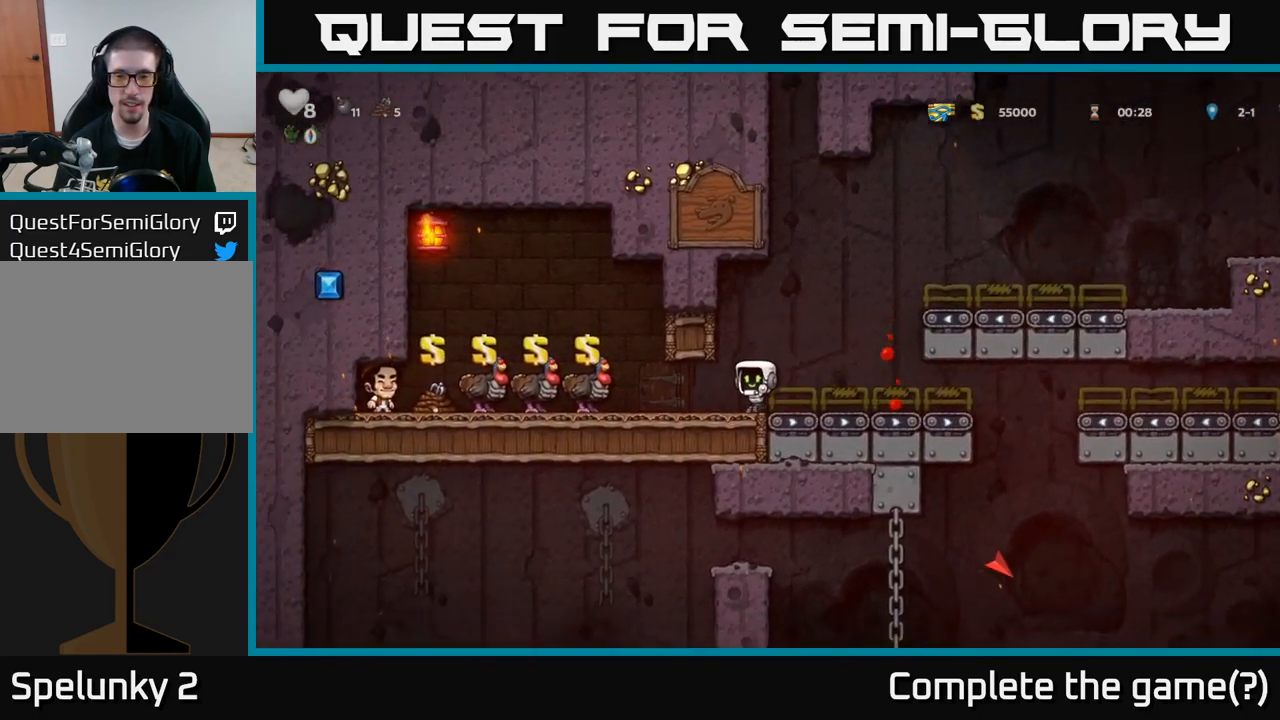
{"buttons": [], "left_stick": "right", "events": [[67, "left_stick", "right"], [84, "A", "down"], [300, "A", "up"]]}
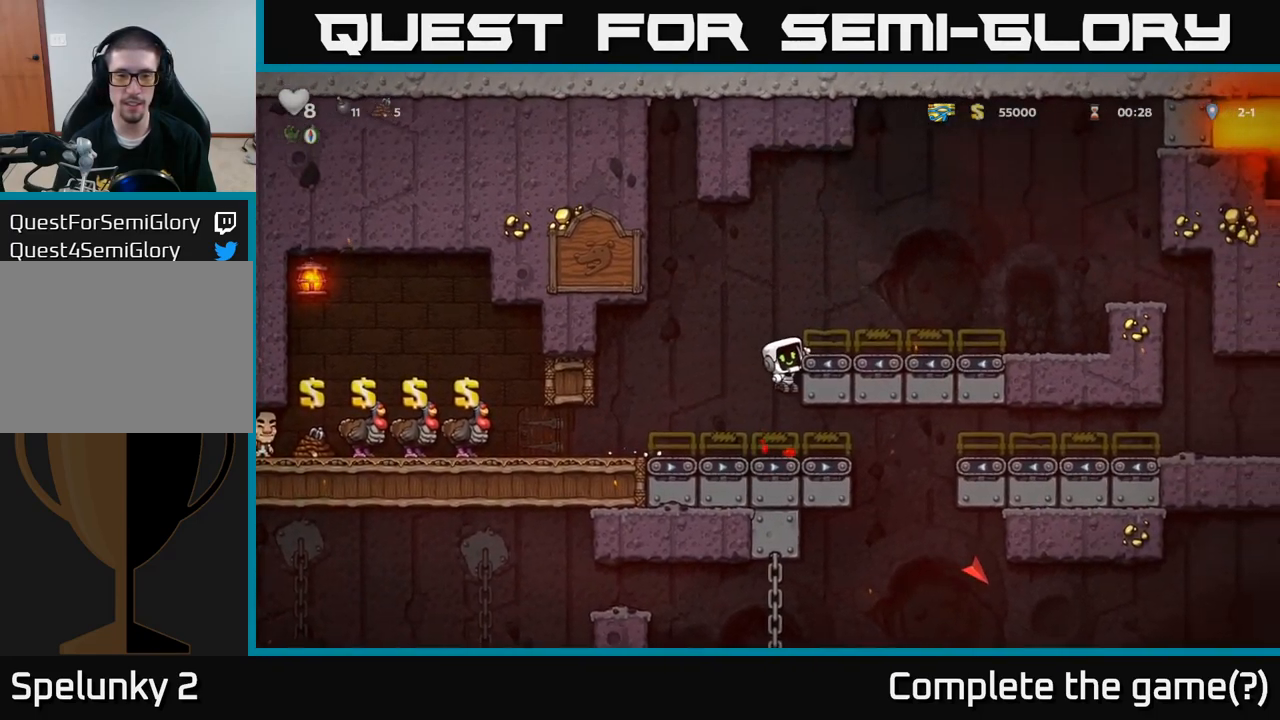
{"buttons": [], "left_stick": "right", "events": [[34, "A", "down"], [184, "A", "up"]]}
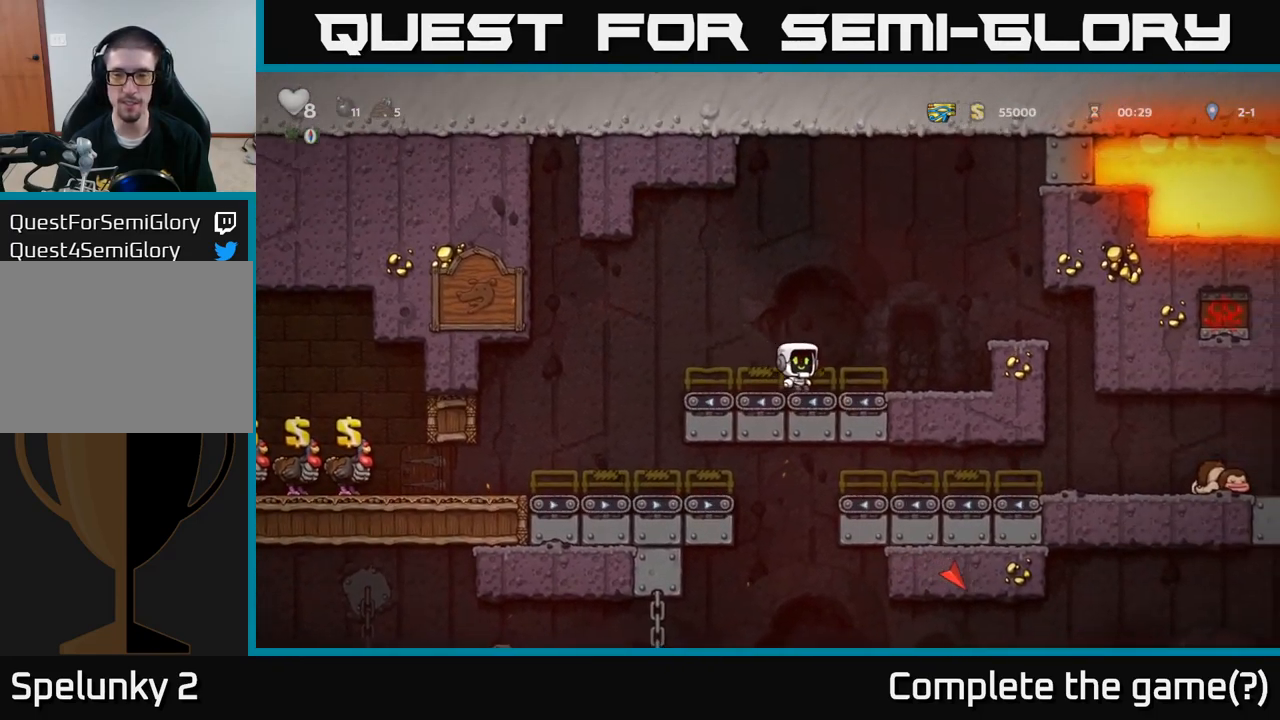
{"buttons": [], "left_stick": "right", "events": [[67, "A", "down"], [317, "A", "up"]]}
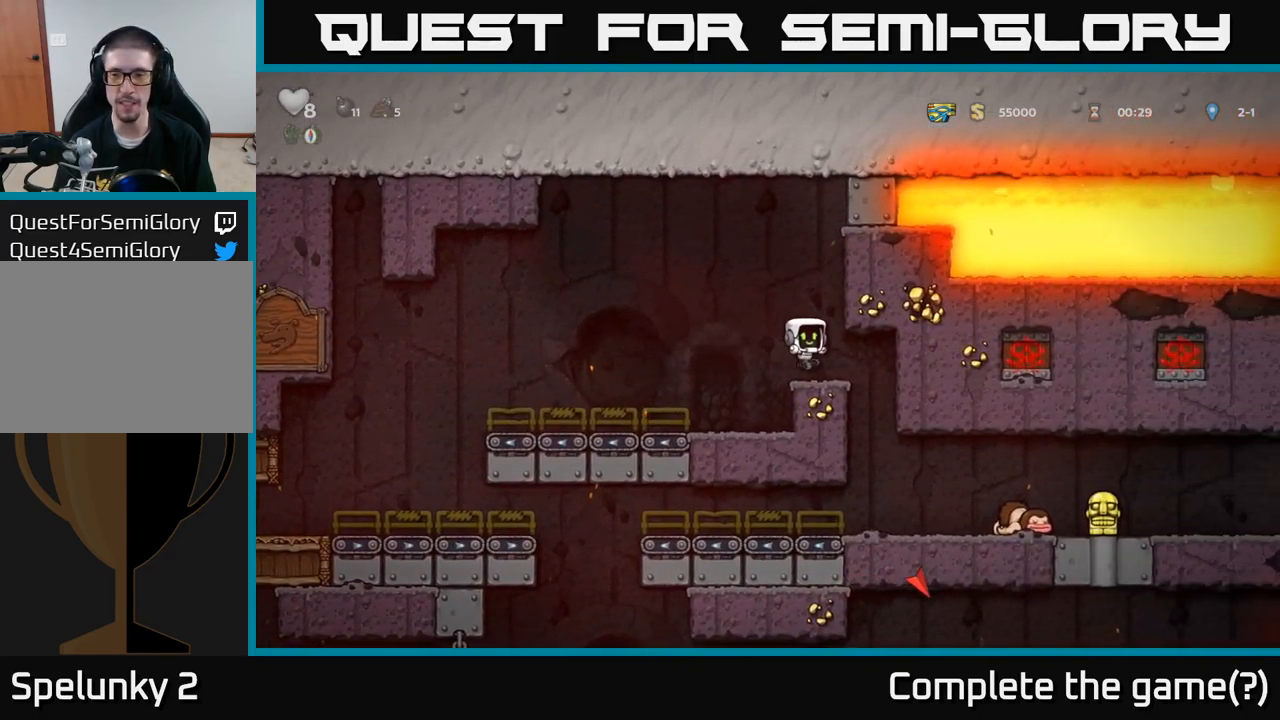
{"buttons": [], "left_stick": "center", "events": [[100, "left_stick", "center"], [317, "left_stick", "right"], [434, "left_stick", "center"]]}
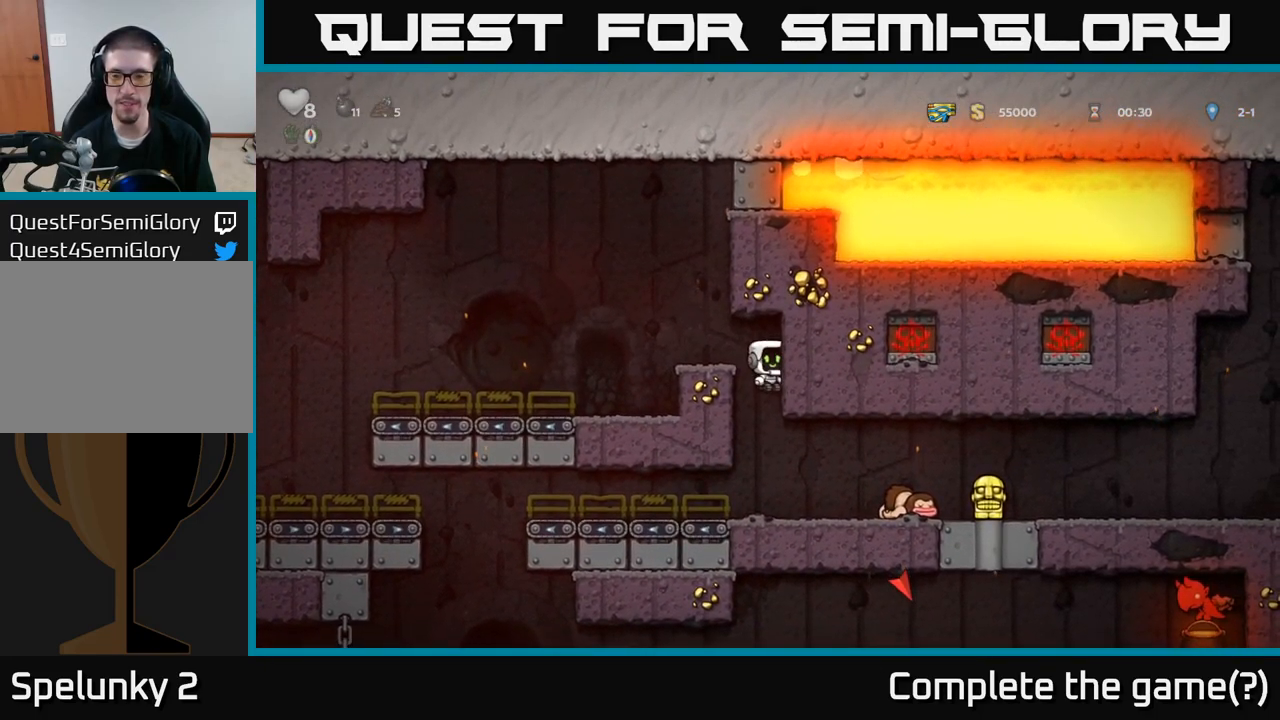
{"buttons": [], "left_stick": "down-left", "events": [[117, "left_stick", "down"], [267, "left_stick", "down-left"]]}